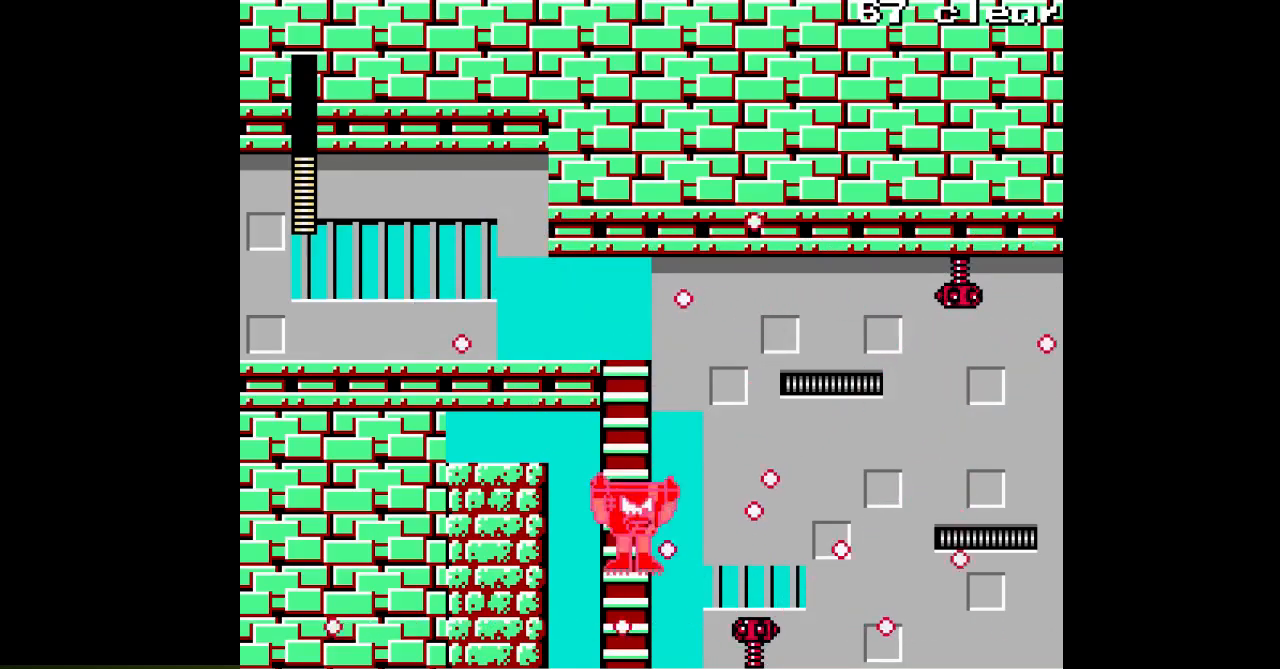
Gameplay with a controller; each line is a JSON object with the inputs held at the frame after it (dt_ms = milliseconds from this image to that frame). "events" lists button and stick changes between this image and that frame as [ms after this image, input, new state], when the widget could be followed in between. Not read: C L3 R3.
{"dt_ms": 500, "buttons": ["DPAD_RIGHT"], "events": [[167, "A", "up"], [217, "A", "down"], [333, "A", "up"], [333, "DPAD_RIGHT", "down"], [400, "A", "down"], [467, "A", "up"]]}
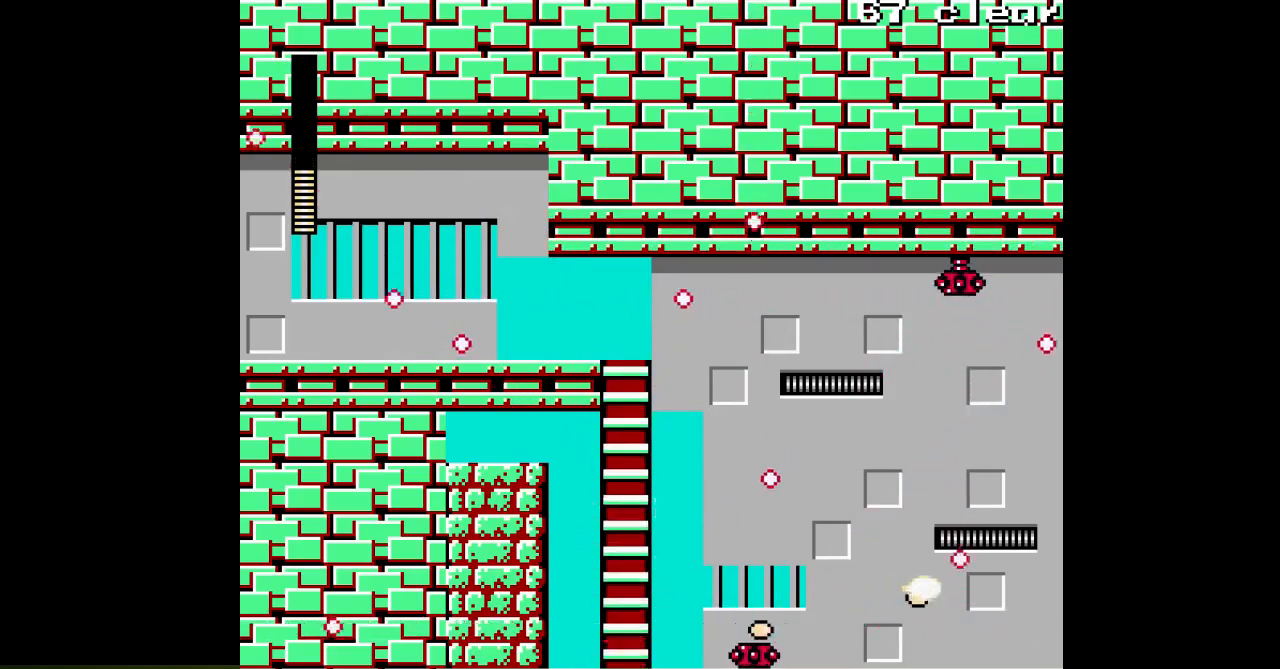
{"dt_ms": 500, "buttons": [], "events": [[50, "A", "down"], [133, "A", "up"], [200, "A", "down"], [217, "DPAD_RIGHT", "up"], [300, "A", "up"], [367, "A", "down"], [450, "A", "up"]]}
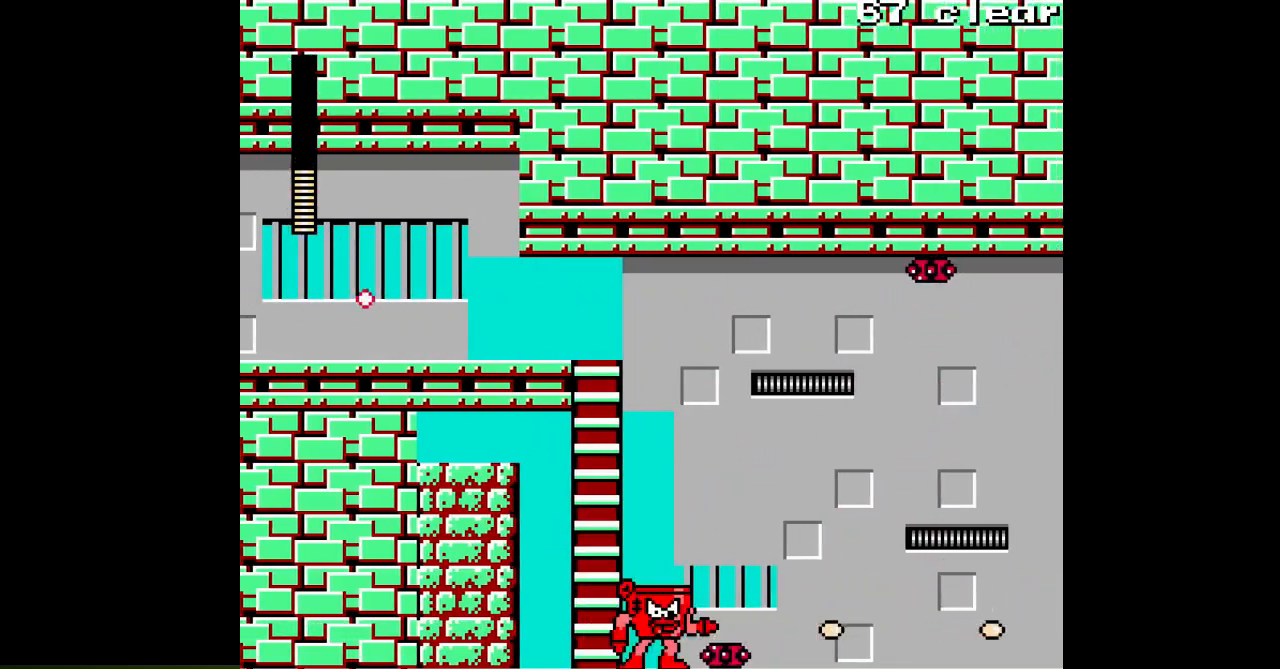
{"dt_ms": 500, "buttons": ["A"], "events": [[50, "A", "down"], [117, "A", "up"], [200, "A", "down"], [267, "A", "up"], [367, "A", "down"], [417, "A", "up"], [500, "A", "down"]]}
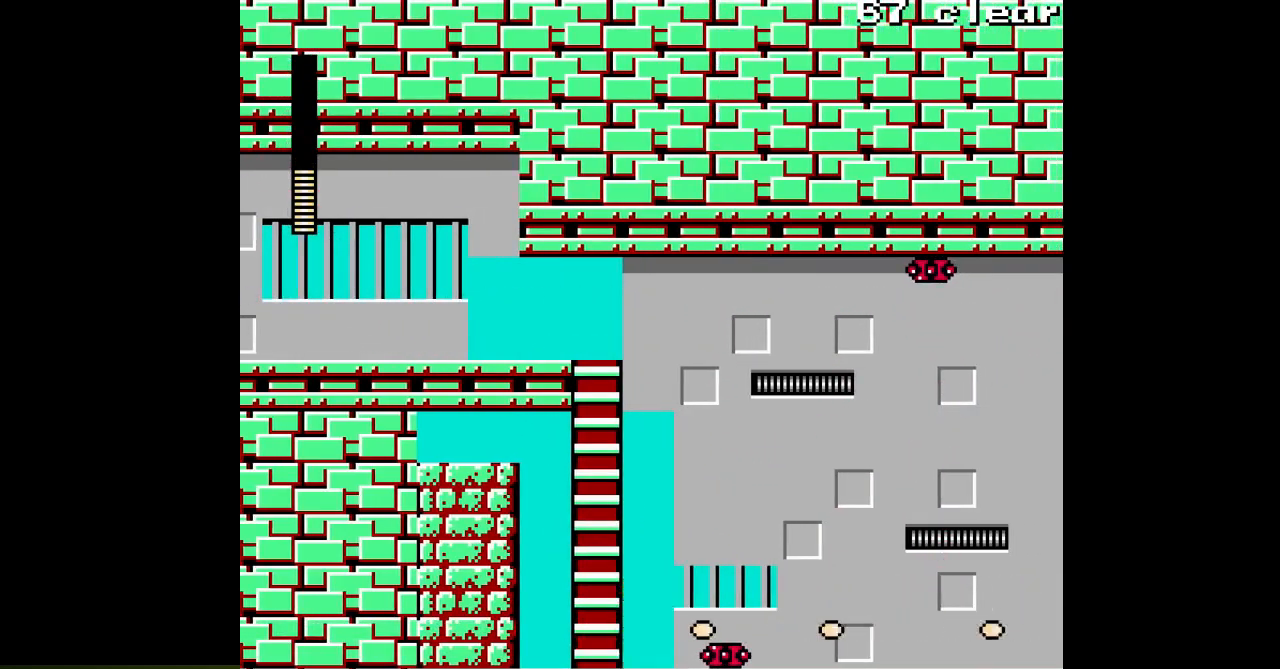
{"dt_ms": 500, "buttons": ["A"], "events": [[67, "A", "up"], [150, "A", "down"], [233, "A", "up"], [317, "A", "down"], [383, "A", "up"], [467, "A", "down"]]}
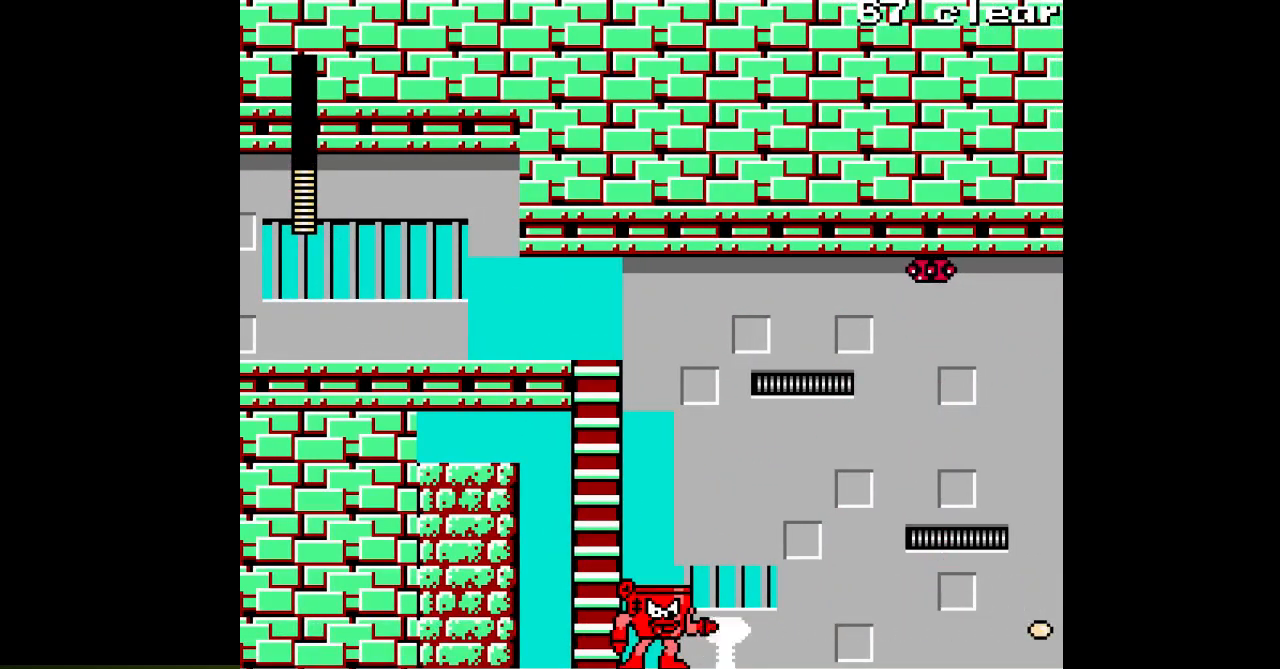
{"dt_ms": 500, "buttons": ["A", "DPAD_RIGHT"], "events": [[50, "A", "up"], [133, "A", "down"], [217, "DPAD_RIGHT", "down"]]}
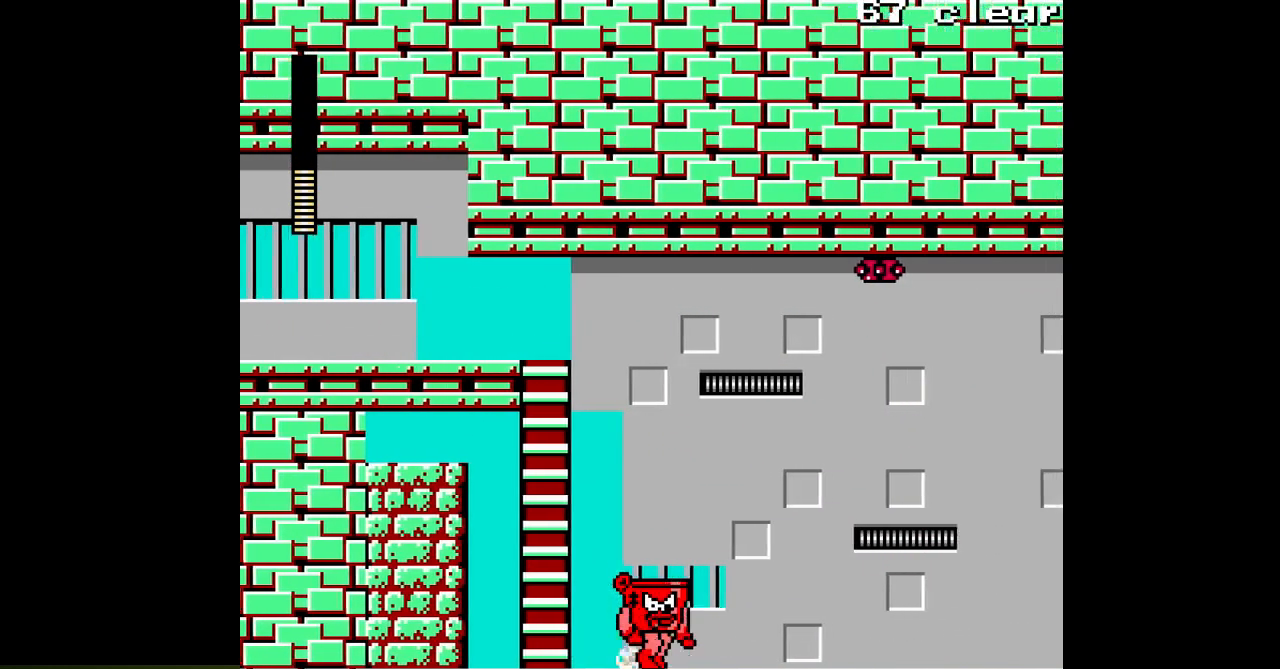
{"dt_ms": 500, "buttons": ["A", "DPAD_RIGHT"], "events": []}
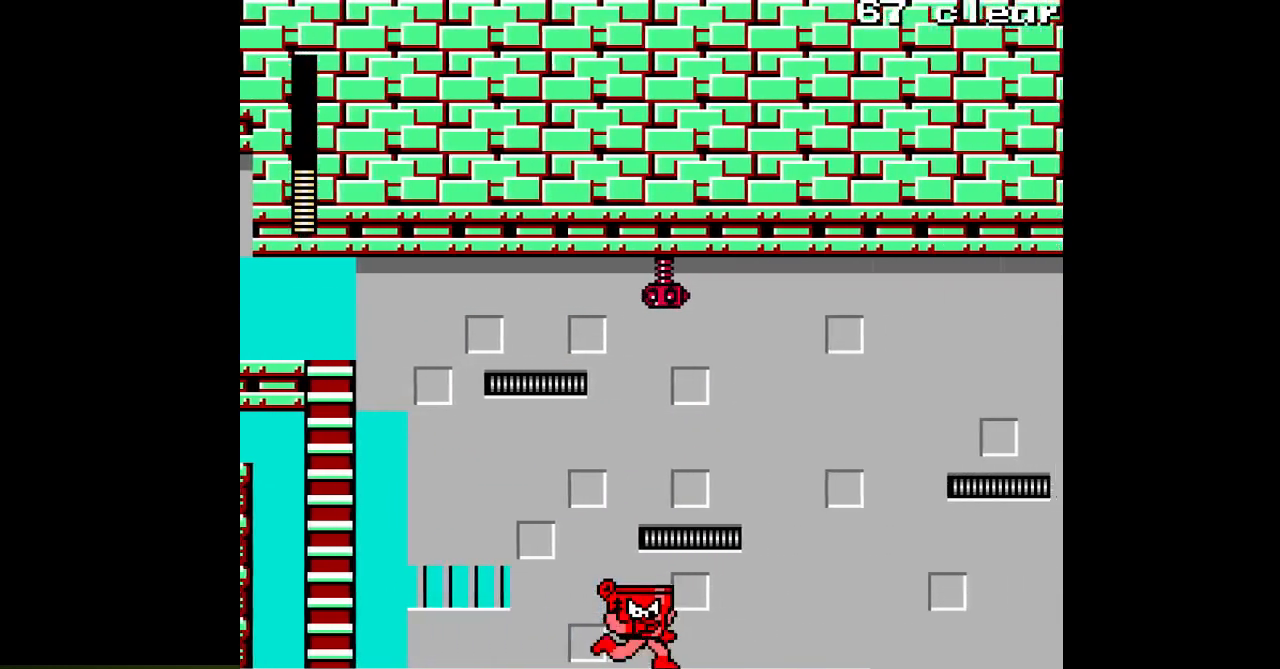
{"dt_ms": 500, "buttons": ["A", "DPAD_RIGHT"], "events": []}
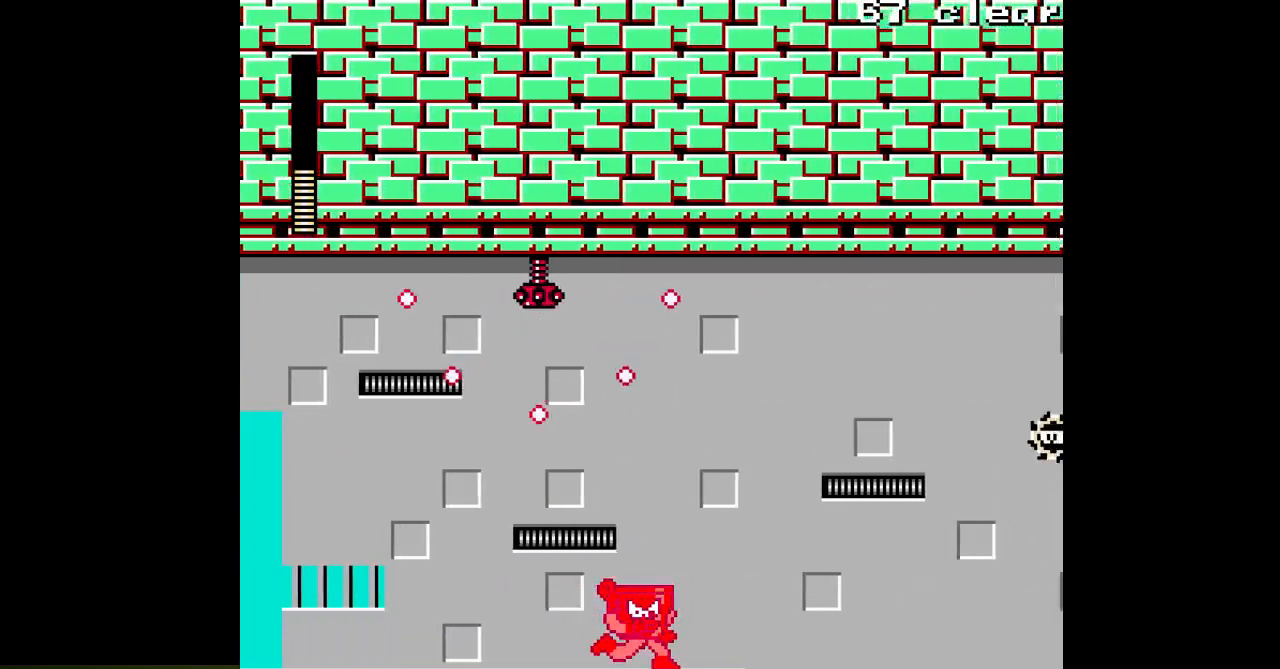
{"dt_ms": 500, "buttons": ["A", "DPAD_RIGHT"], "events": []}
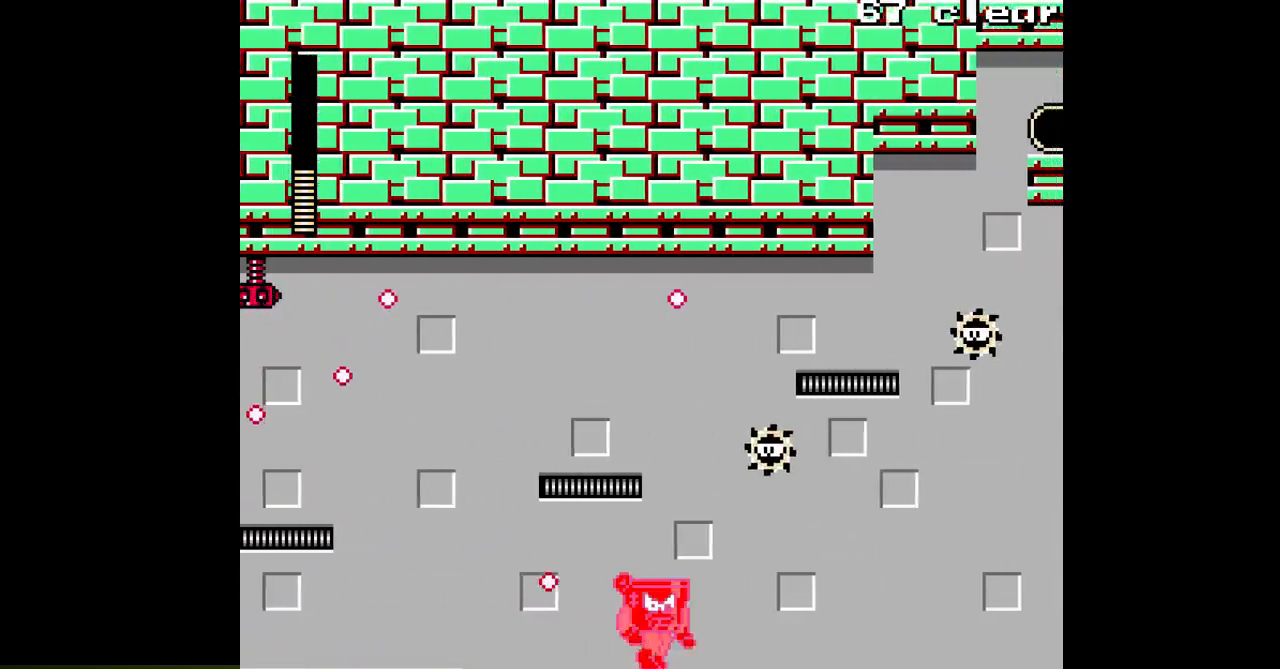
{"dt_ms": 500, "buttons": ["A", "DPAD_RIGHT"], "events": []}
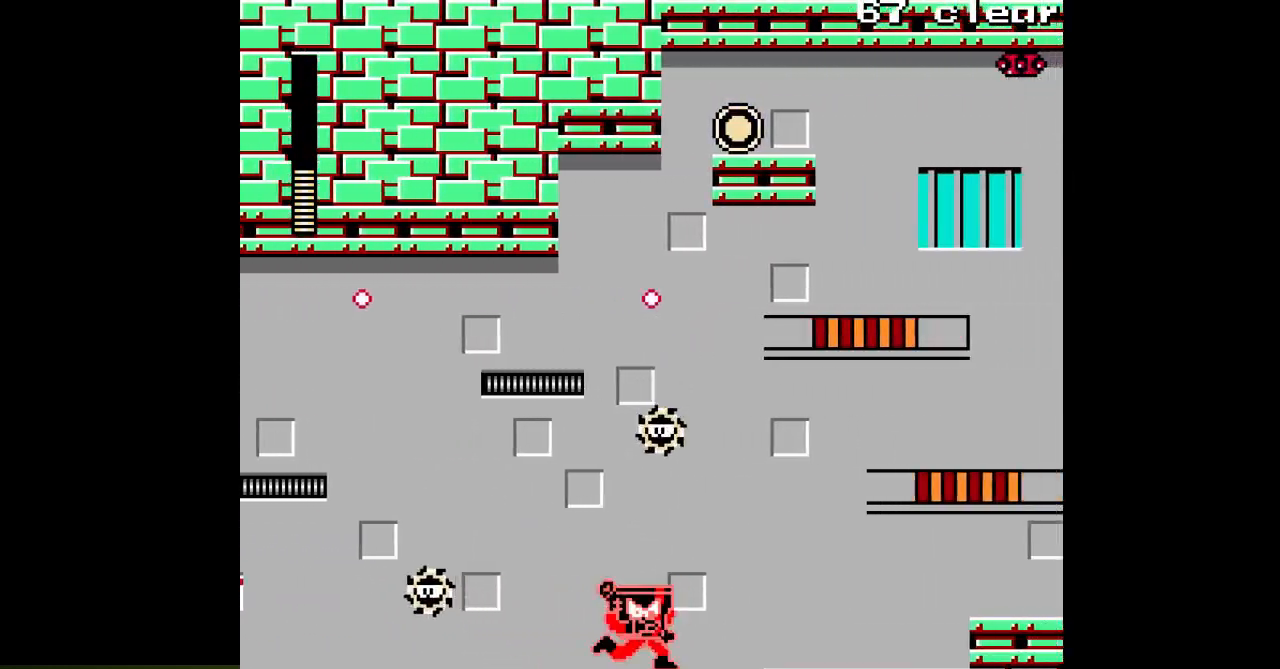
{"dt_ms": 500, "buttons": ["A", "DPAD_RIGHT"], "events": []}
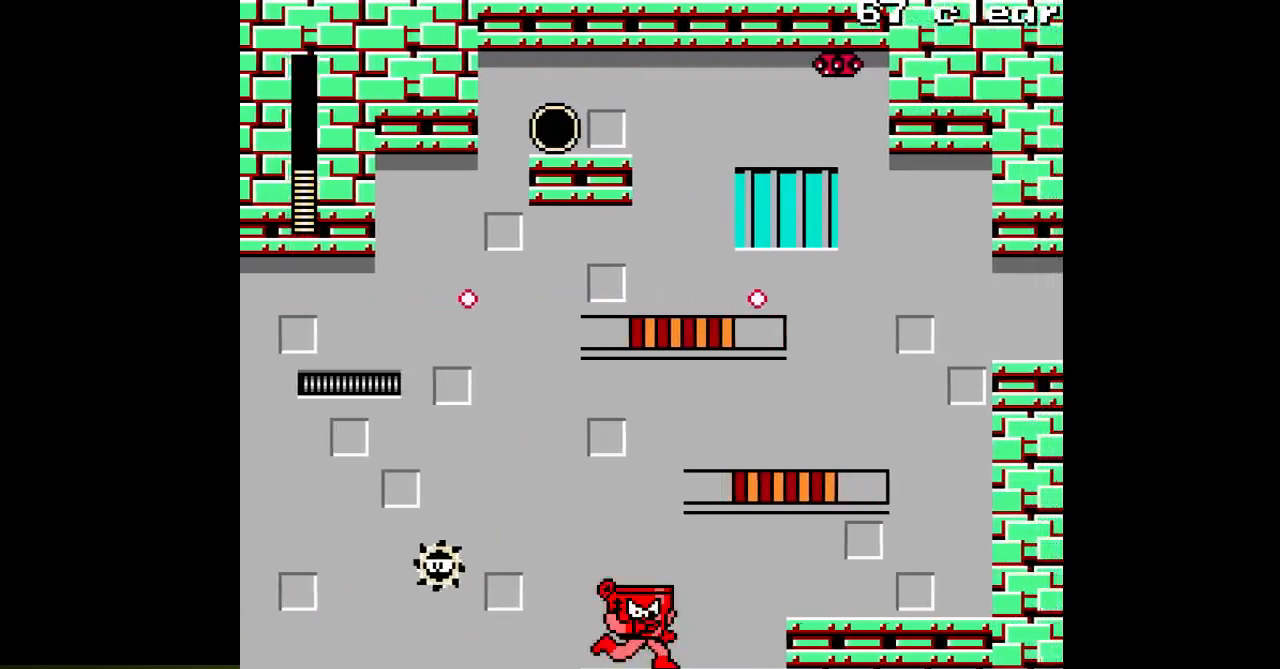
{"dt_ms": 500, "buttons": ["A", "DPAD_RIGHT"], "events": [[367, "B", "down"], [483, "B", "up"]]}
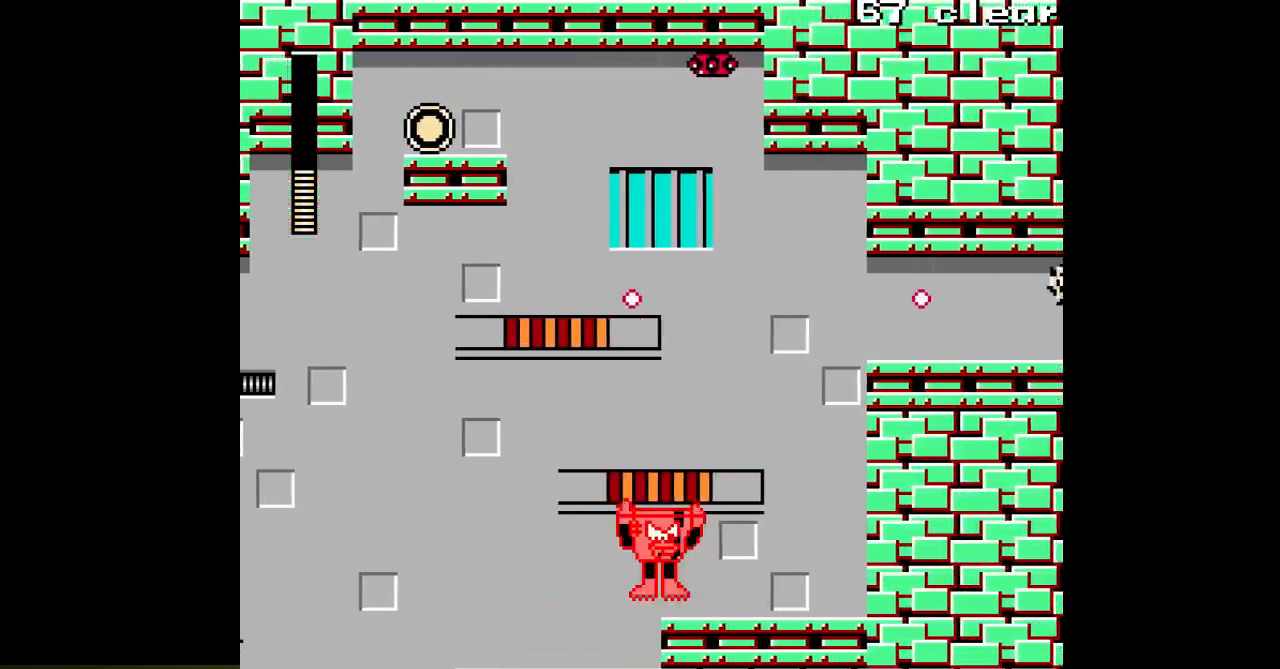
{"dt_ms": 500, "buttons": ["A", "B"], "events": [[450, "B", "down"], [483, "DPAD_RIGHT", "up"]]}
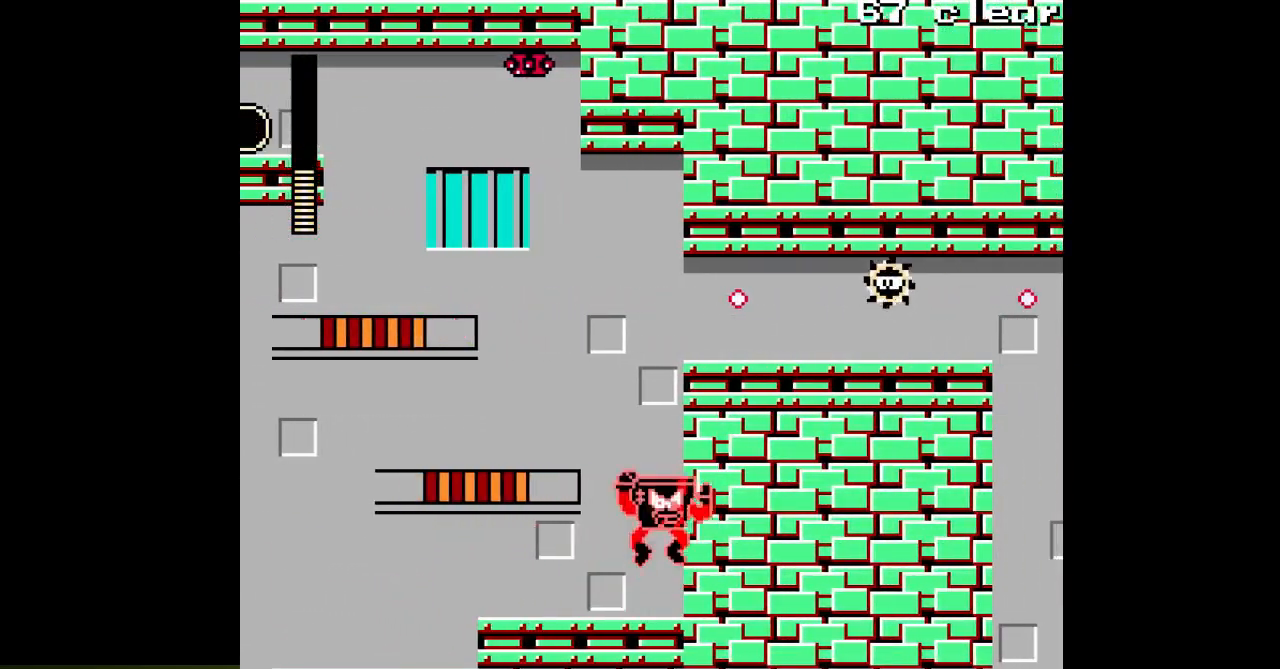
{"dt_ms": 500, "buttons": ["A", "B", "DPAD_RIGHT"], "events": [[33, "DPAD_LEFT", "down"], [233, "B", "up"], [317, "SELECT", "down"], [383, "SELECT", "up"], [400, "B", "down"], [400, "DPAD_LEFT", "up"], [450, "DPAD_RIGHT", "down"]]}
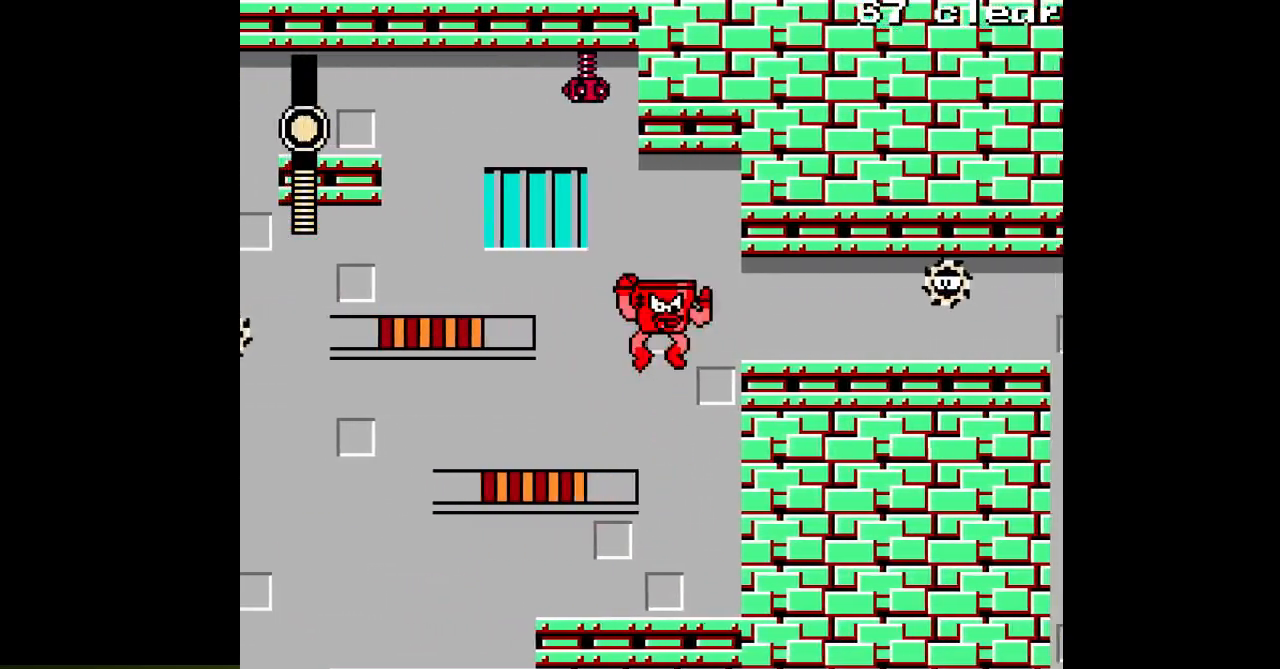
{"dt_ms": 1000, "buttons": ["A", "B", "DPAD_LEFT"]}